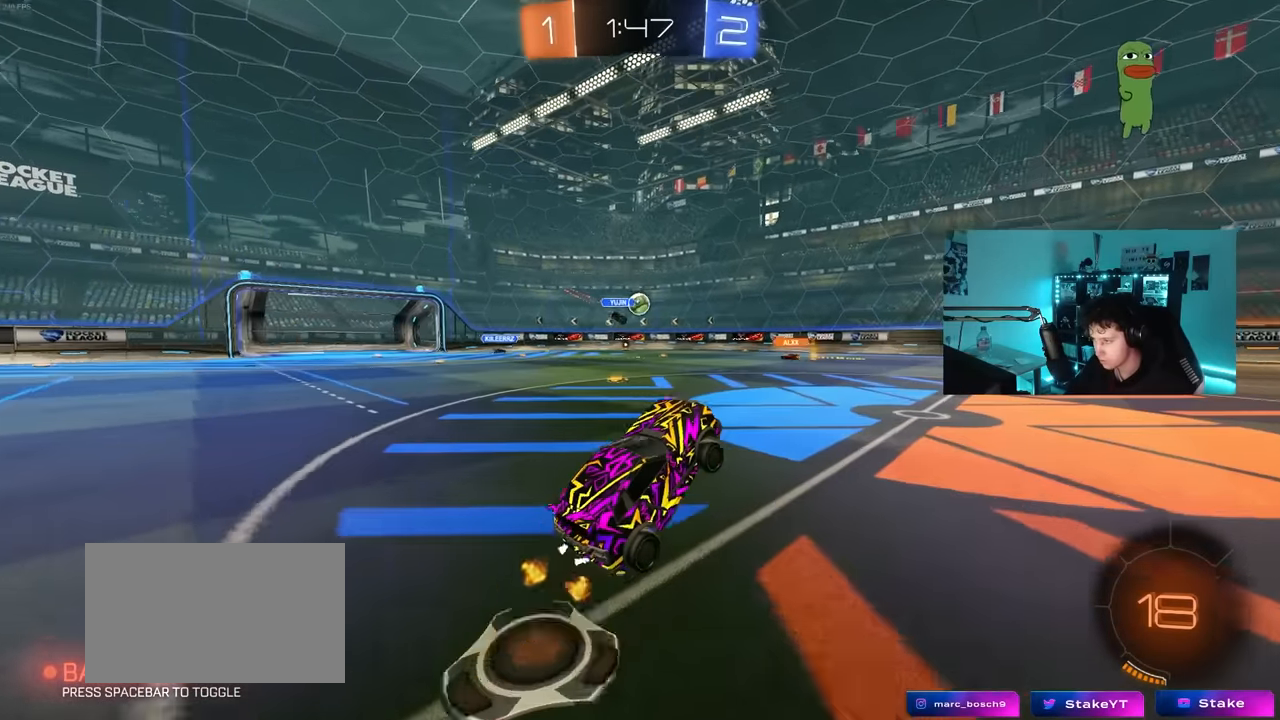
Gameplay with keyboard and mouse; each line is a JSON object with the keys and mouse buttons held at the frame after it. "events" lists presses ("down") and releases ("up") of "1", "2", "3", "4", "5", "a", "alt", "c", "caps_lock", "ctrl", "d", "e", "f", "g", "q", "r", "s", "shift", "space", "t", "tab", "v", "w", "x", "z", "mouse_left", "mouse_wheel" and "mouse_right" between this image and that frame as [ms after this image, input, new state], when the widget could be followed in between. "mouse_left", "mouse_wheel", "mouse_right" = the "left", "wheel", "right" buttons of the "mouse" list. No other keys are recorded. "wheel" means that the mouse wheel is clicked or scrolled. "mouse_move" is the direction in which the mouse moves at that frame (one of eight, or "still"), when it could be read.
{"keys": ["a", "shift", "w"], "mouse": [], "mouse_move": "still", "events": [[150, "w", "down"], [433, "a", "down"], [483, "shift", "down"]]}
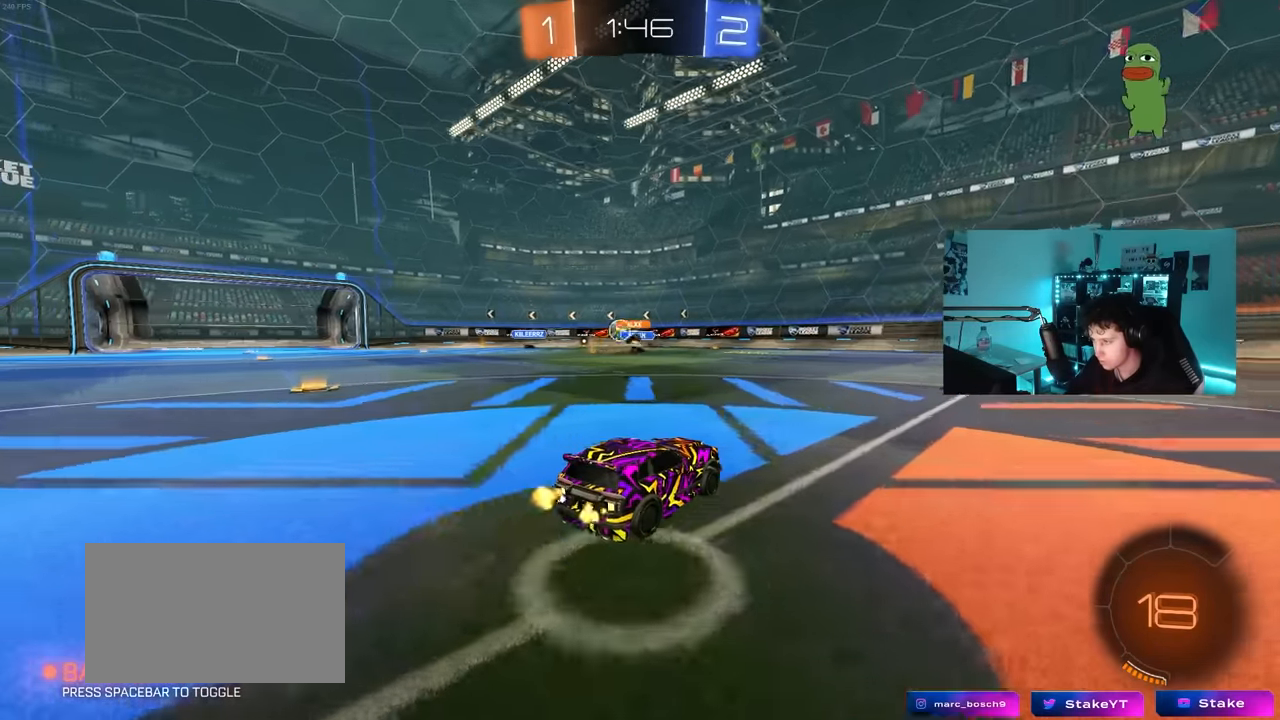
{"keys": ["a", "w"], "mouse": [], "mouse_move": "still", "events": [[83, "shift", "up"], [217, "a", "up"], [317, "a", "down"]]}
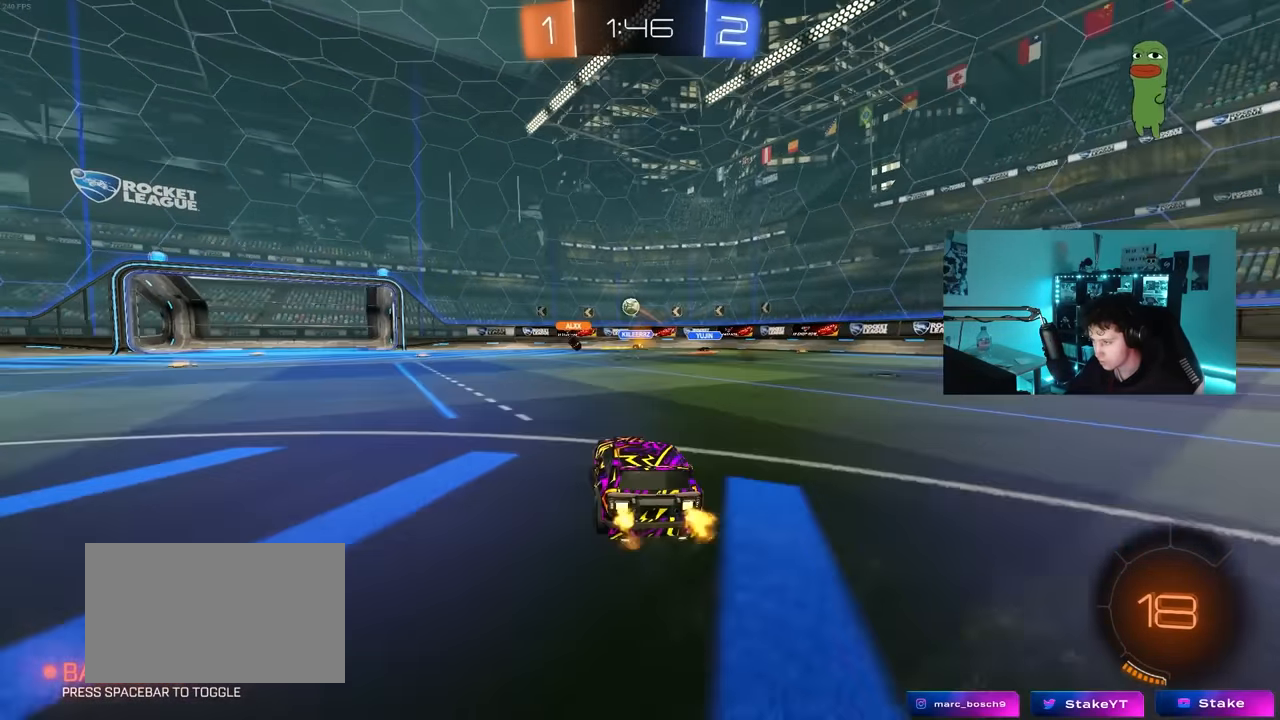
{"keys": ["w"], "mouse": ["left"], "mouse_move": "still", "events": [[133, "mouse_left", "down"], [367, "a", "up"]]}
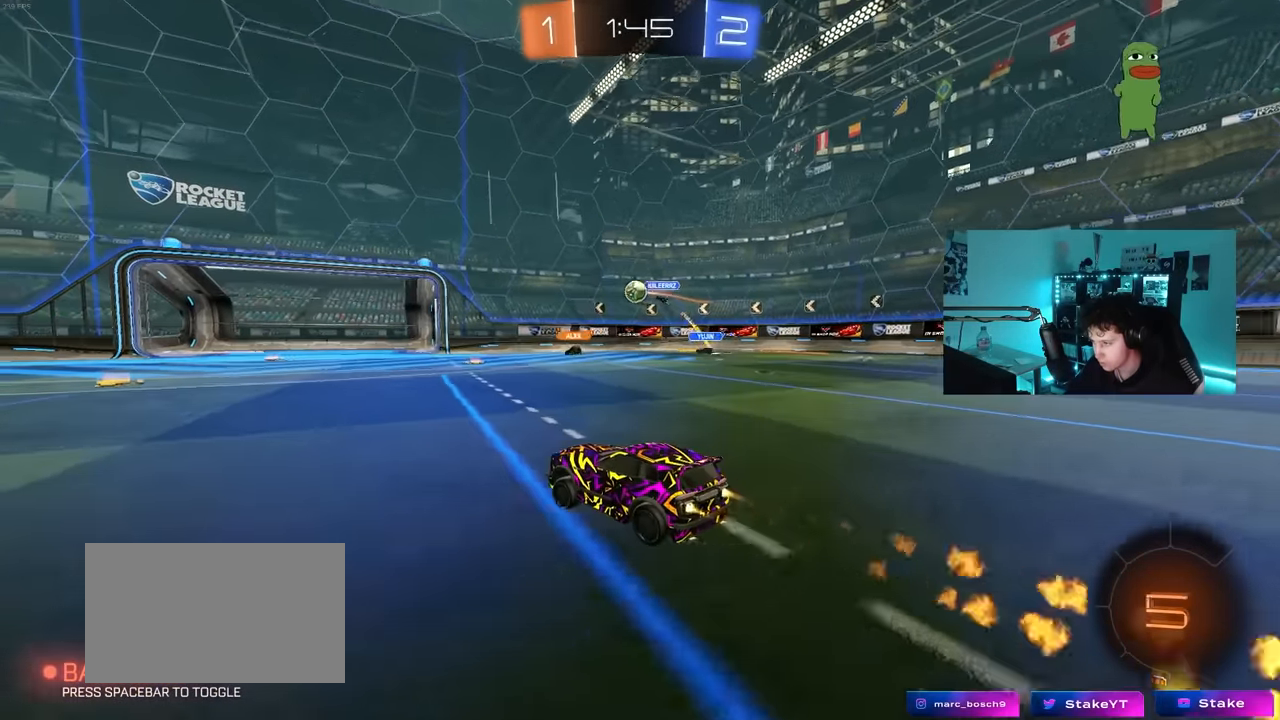
{"keys": ["a", "s", "shift"], "mouse": ["right"], "mouse_move": "still", "events": [[17, "d", "down"], [50, "mouse_left", "up"], [100, "mouse_right", "down"], [100, "w", "up"], [200, "mouse_right", "up"], [250, "d", "up"], [333, "a", "down"], [333, "shift", "down"], [333, "w", "down"], [383, "mouse_right", "down"], [483, "s", "down"], [483, "w", "up"]]}
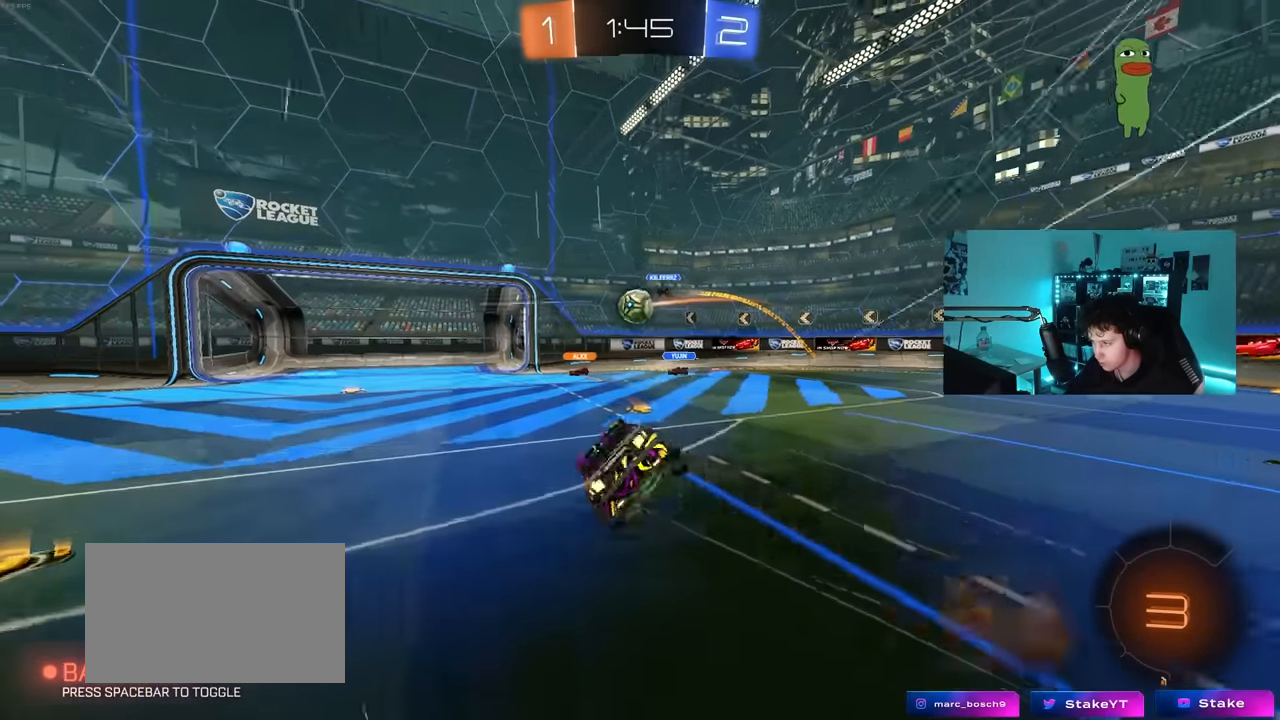
{"keys": ["a", "shift"], "mouse": [], "mouse_move": "up", "events": [[33, "mouse_right", "up"], [317, "s", "up"]]}
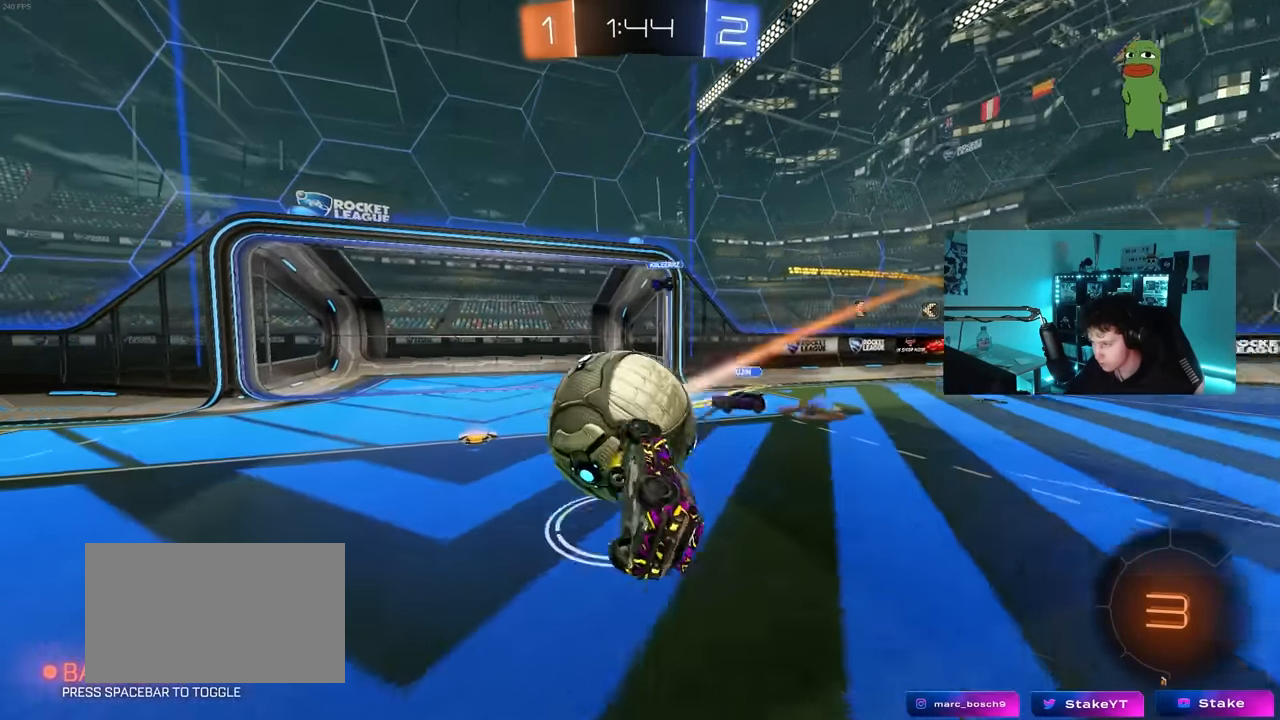
{"keys": [], "mouse": [], "mouse_move": "still", "events": [[50, "w", "down"], [133, "w", "up"], [317, "s", "down"], [317, "shift", "up"], [417, "a", "up"], [417, "s", "up"]]}
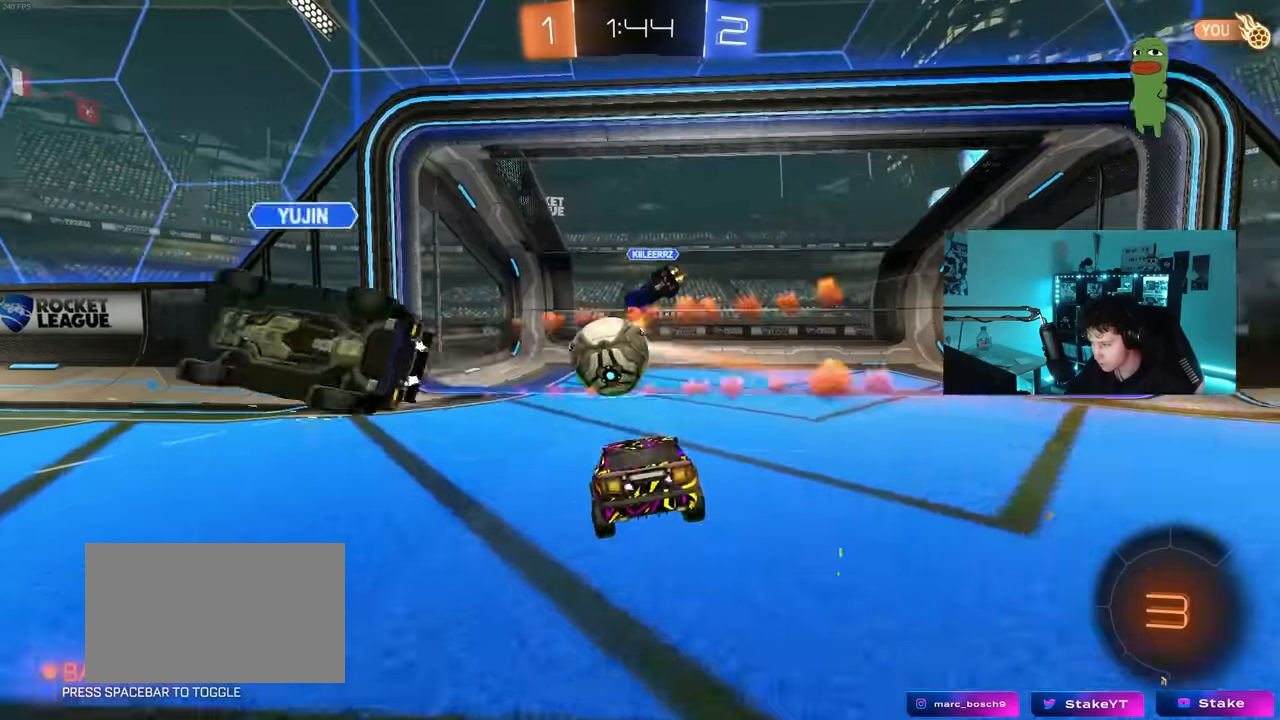
{"keys": ["d", "w"], "mouse": [], "mouse_move": "still", "events": [[383, "d", "down"], [433, "w", "down"]]}
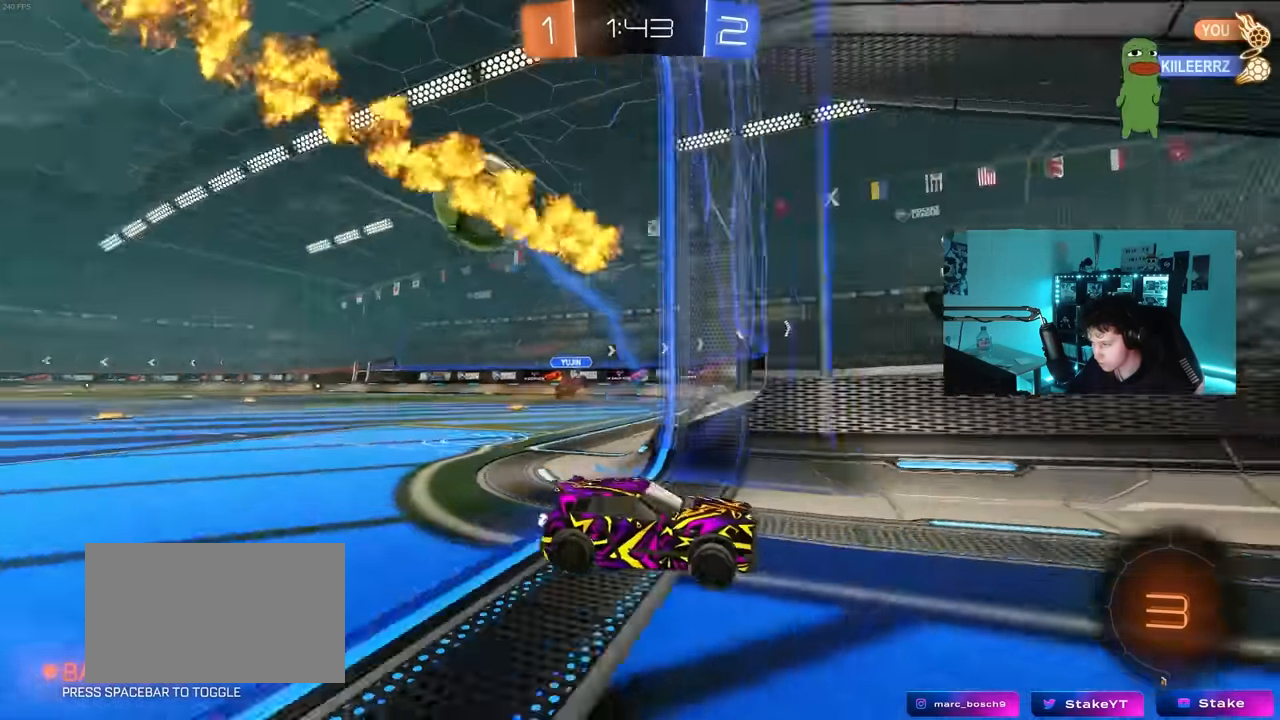
{"keys": ["a", "w"], "mouse": [], "mouse_move": "right", "events": [[67, "shift", "down"], [167, "shift", "up"], [217, "d", "up"], [500, "a", "down"]]}
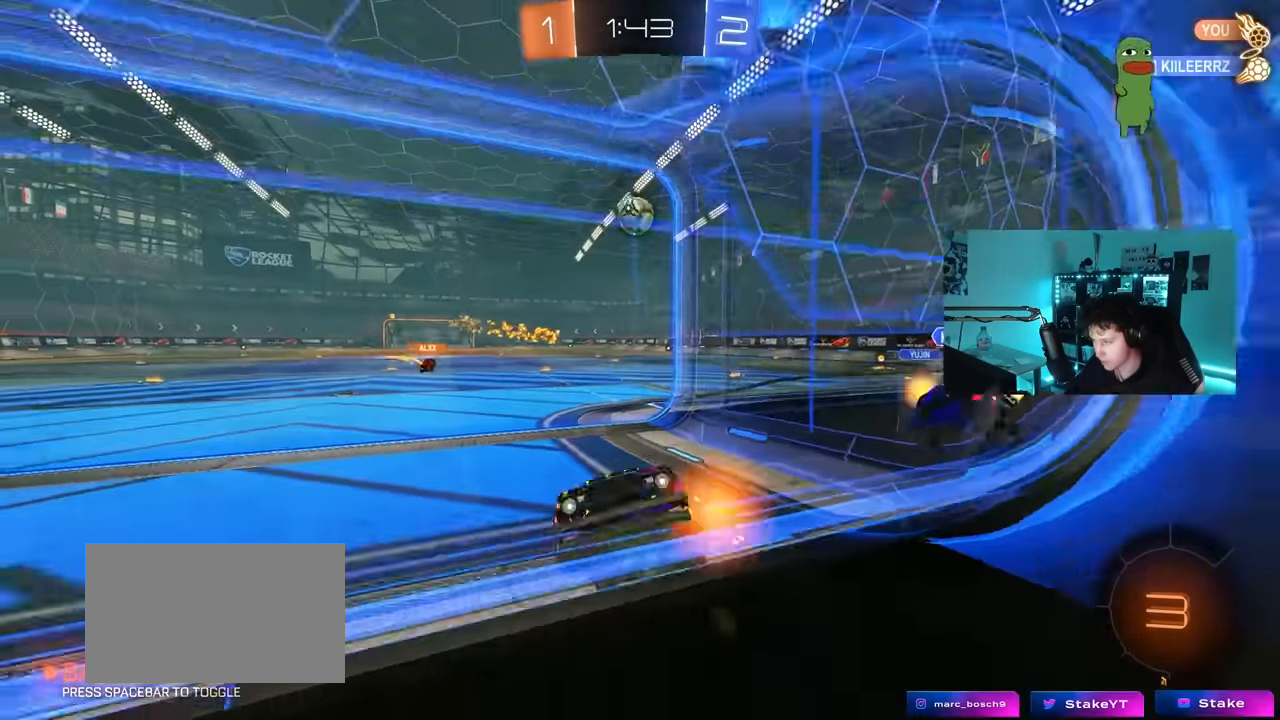
{"keys": ["w"], "mouse": [], "mouse_move": "still", "events": [[50, "mouse_left", "down"], [183, "a", "up"], [367, "mouse_left", "up"]]}
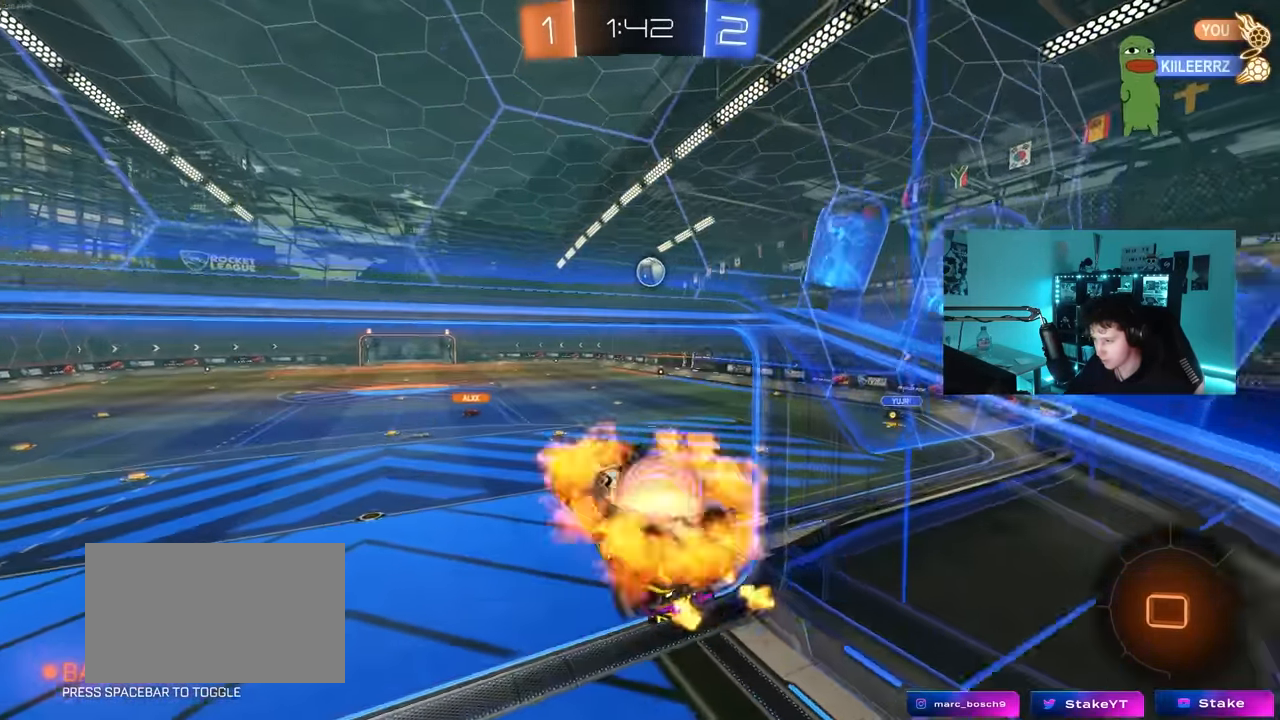
{"keys": ["d", "shift"], "mouse": [], "mouse_move": "still", "events": [[17, "mouse_right", "down"], [67, "d", "down"], [67, "shift", "down"], [67, "space", "down"], [200, "space", "up"], [250, "mouse_right", "up"], [250, "s", "down"], [250, "w", "up"], [433, "s", "up"]]}
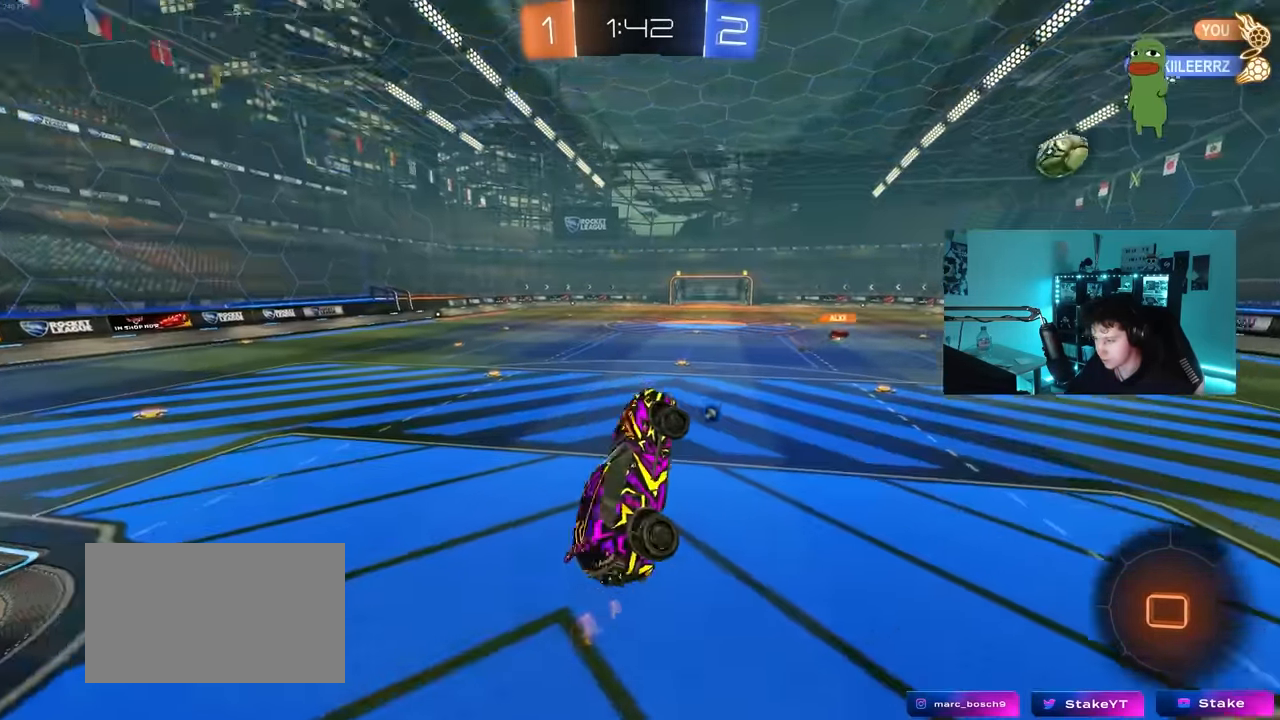
{"keys": ["w"], "mouse": ["right"], "mouse_move": "still", "events": [[67, "shift", "up"], [117, "d", "up"], [167, "a", "down"], [267, "a", "up"], [317, "w", "down"], [400, "mouse_right", "down"]]}
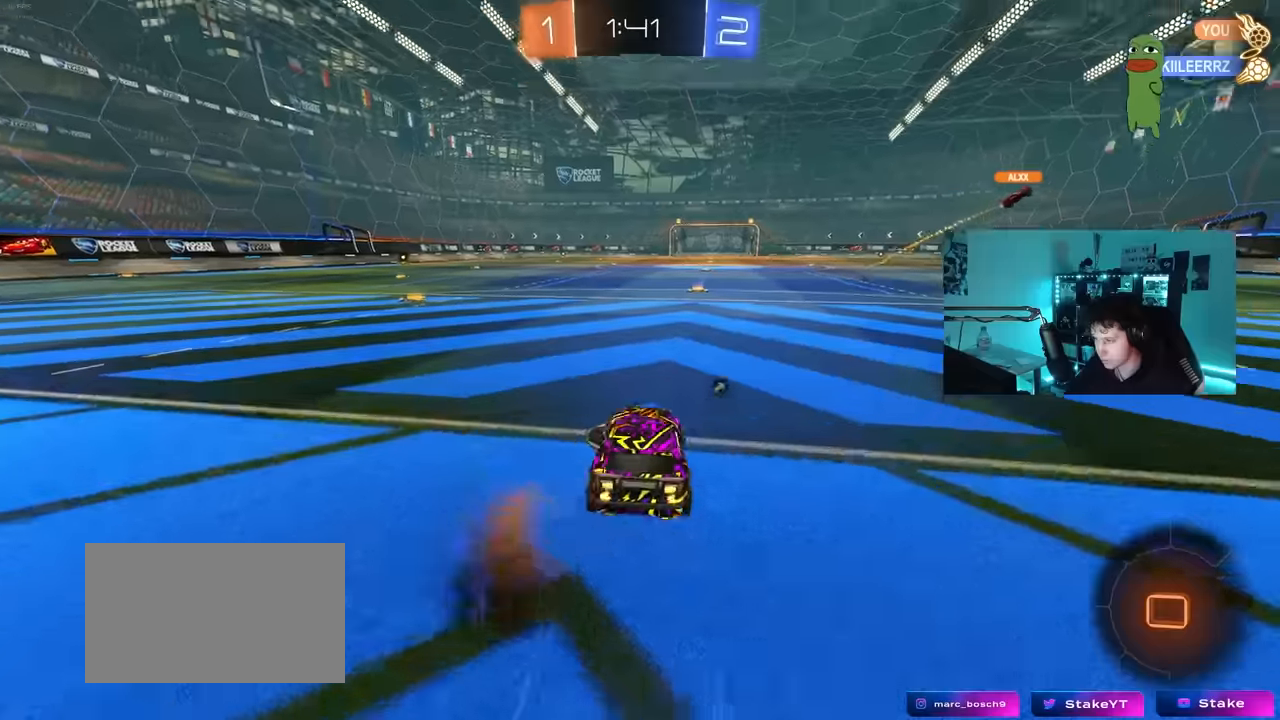
{"keys": ["w"], "mouse": [], "mouse_move": "still", "events": [[33, "d", "down"], [33, "mouse_right", "up"], [83, "mouse_right", "down"], [133, "d", "up"], [133, "space", "down"], [167, "mouse_right", "up"], [283, "mouse_right", "down"], [317, "space", "up"], [417, "mouse_right", "up"]]}
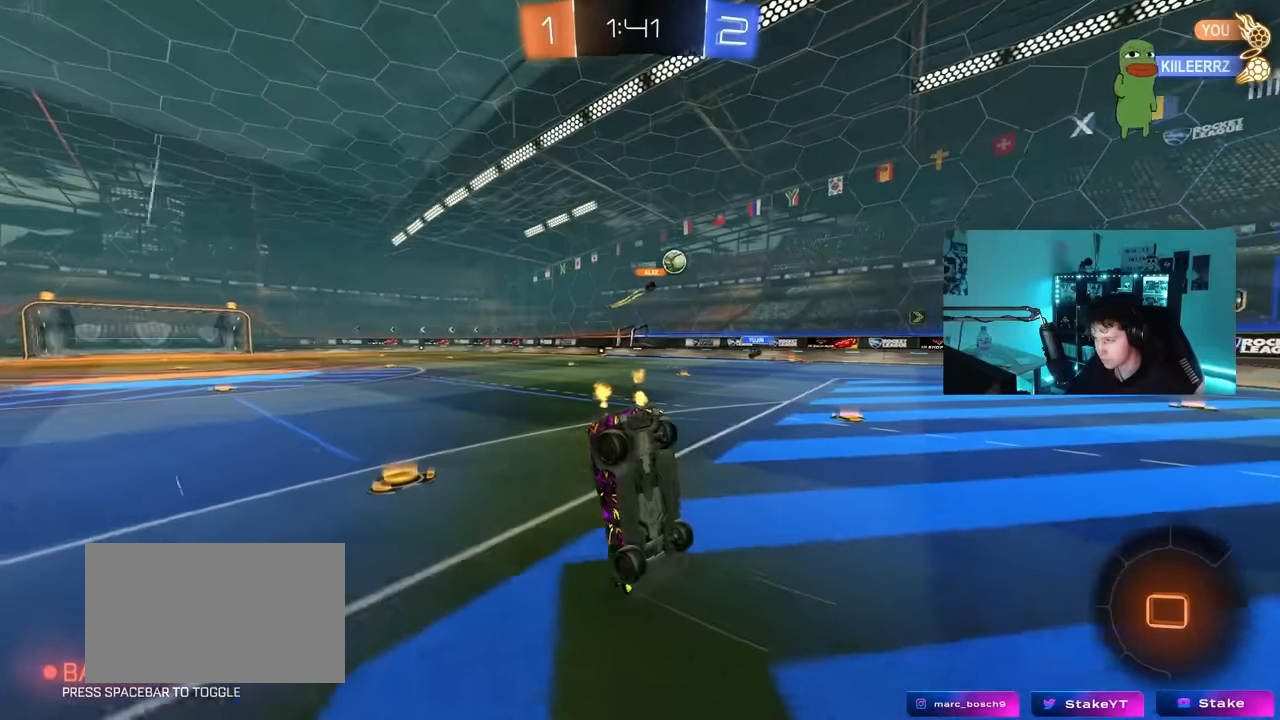
{"keys": [], "mouse": [], "mouse_move": "still", "events": [[300, "w", "up"]]}
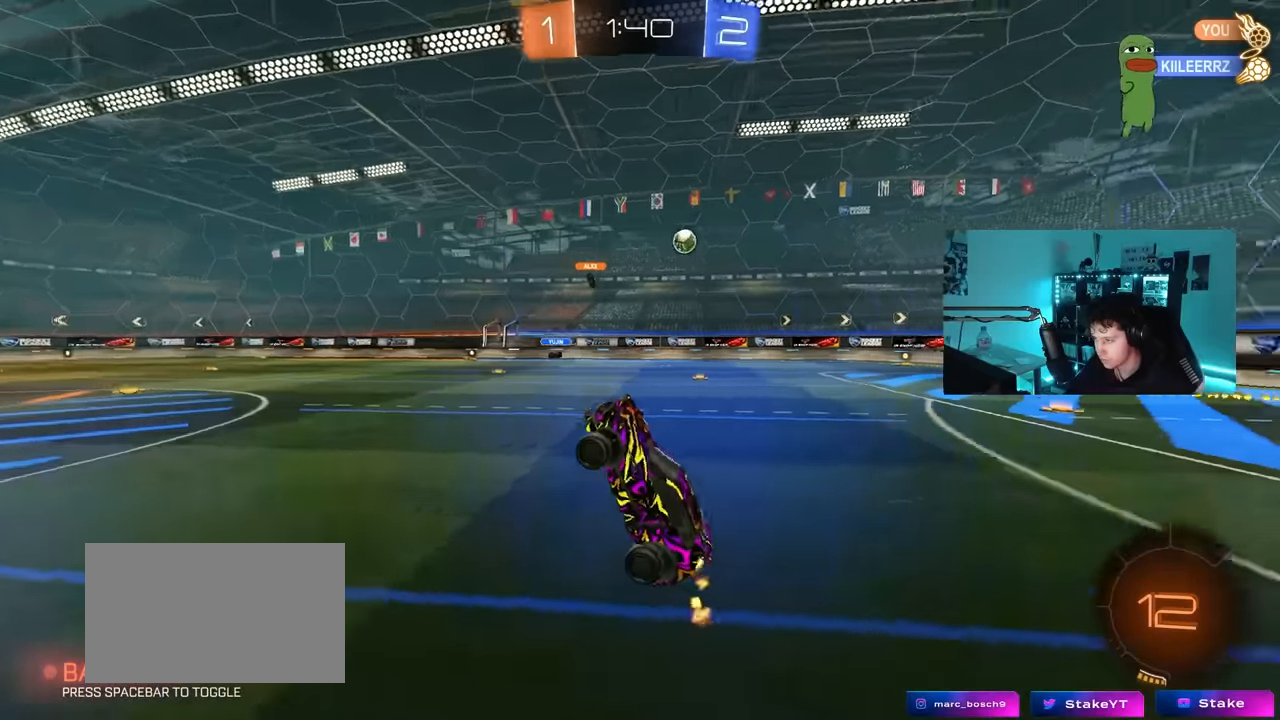
{"keys": ["d", "w"], "mouse": [], "mouse_move": "still", "events": [[350, "w", "down"], [400, "d", "down"]]}
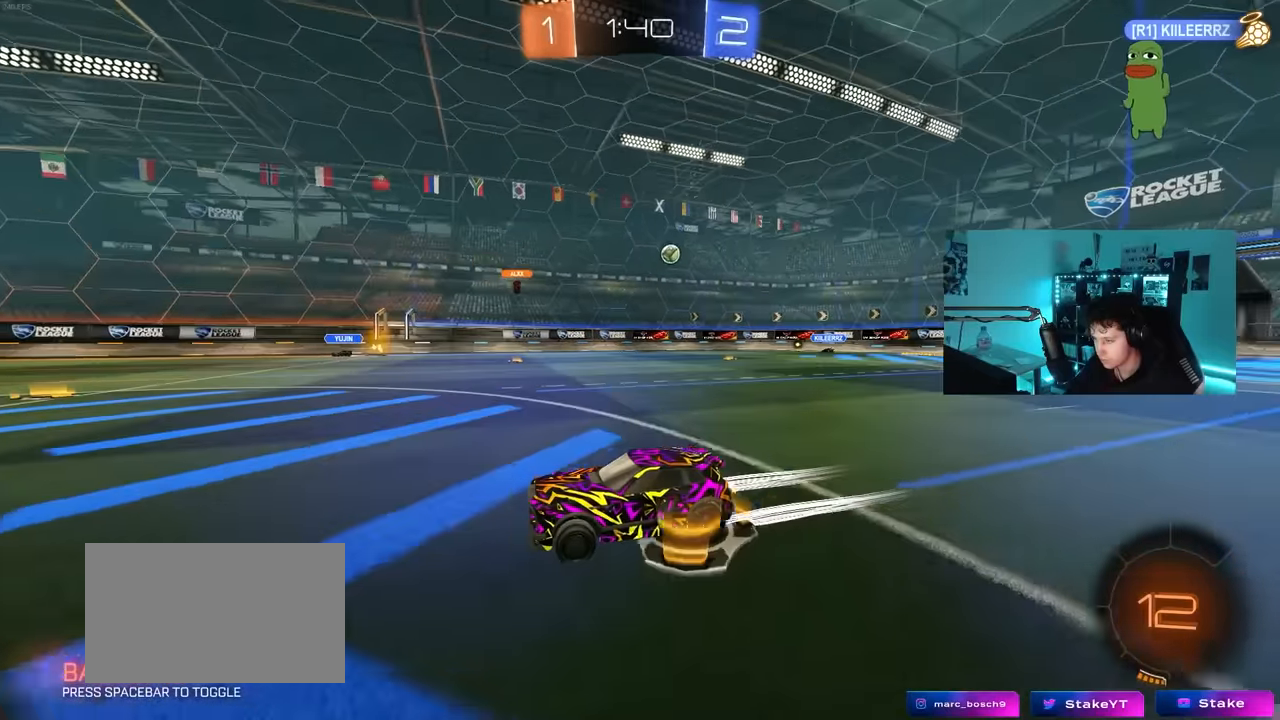
{"keys": ["d", "w"], "mouse": [], "mouse_move": "still", "events": [[283, "shift", "down"], [367, "shift", "up"]]}
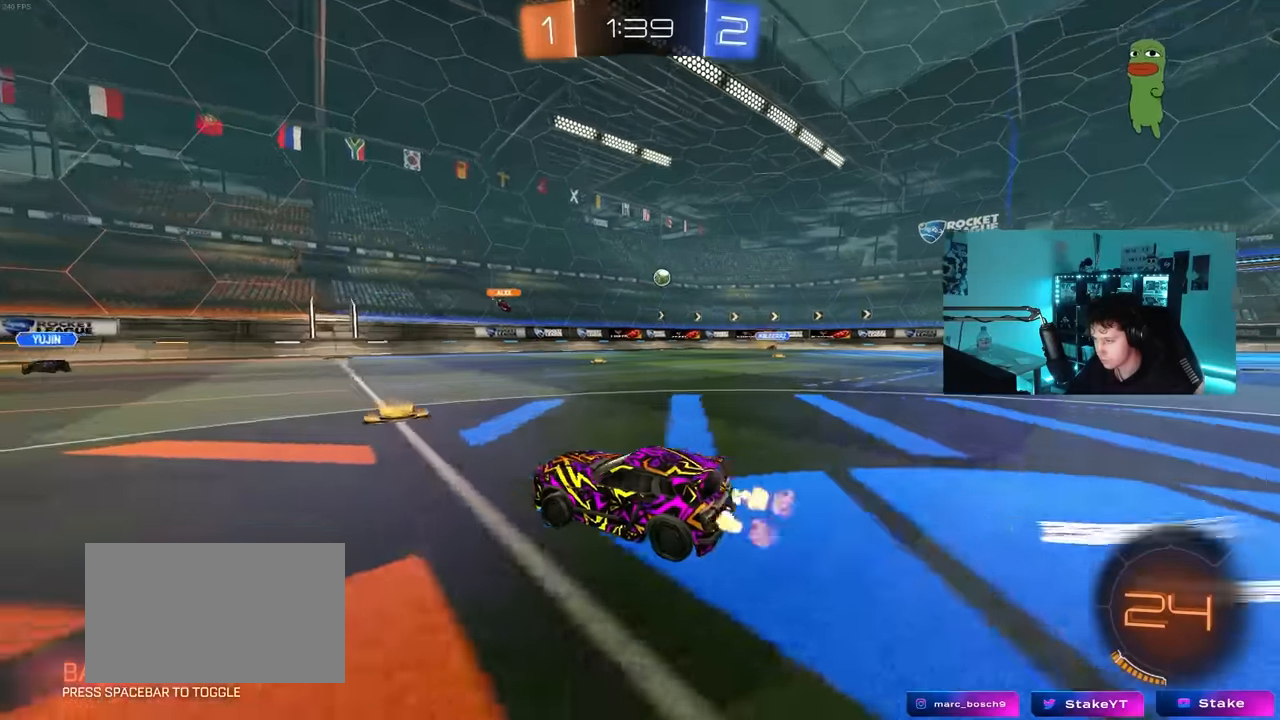
{"keys": ["a", "w"], "mouse": [], "mouse_move": "still", "events": [[200, "d", "up"], [250, "a", "down"]]}
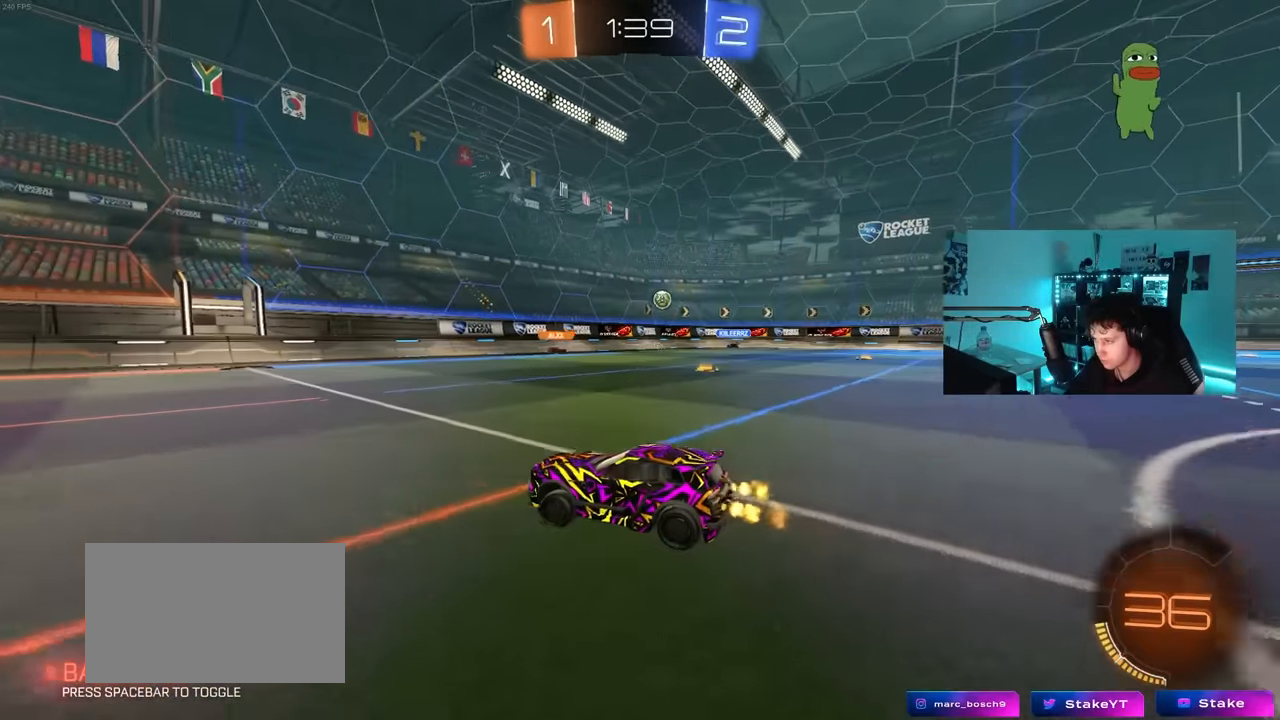
{"keys": ["a", "w"], "mouse": [], "mouse_move": "still", "events": [[83, "a", "up"], [217, "d", "down"], [267, "d", "up"], [450, "a", "down"]]}
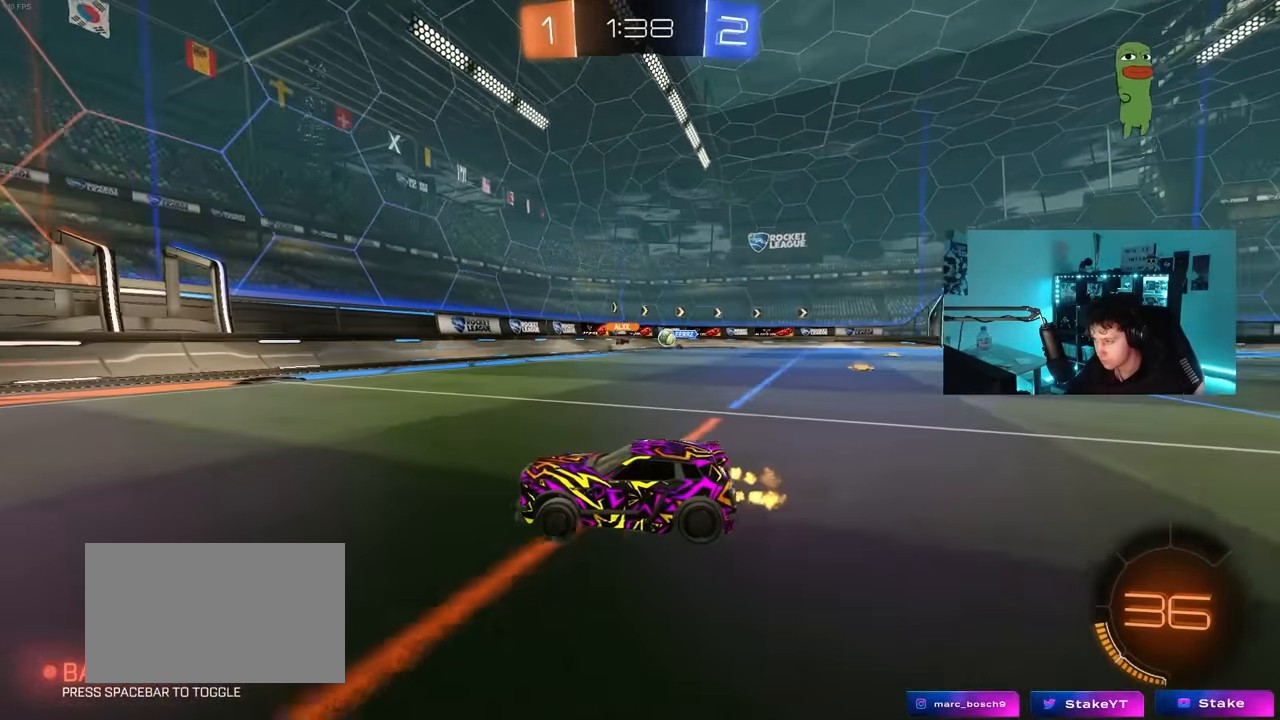
{"keys": ["d", "shift", "w"], "mouse": [], "mouse_move": "still", "events": [[183, "shift", "down"], [233, "shift", "up"], [317, "a", "up"], [317, "d", "down"], [417, "shift", "down"]]}
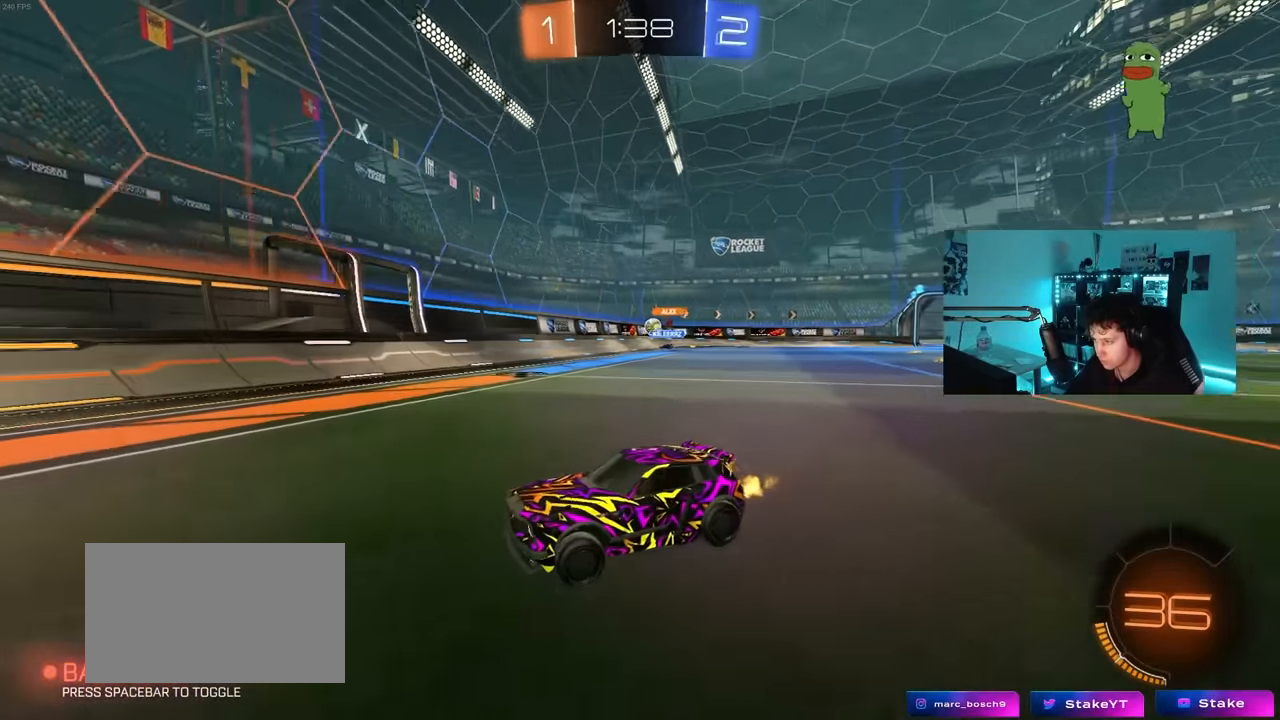
{"keys": ["d", "w"], "mouse": [], "mouse_move": "still", "events": [[50, "shift", "up"], [100, "d", "up"], [150, "a", "down"], [383, "a", "up"], [433, "d", "down"]]}
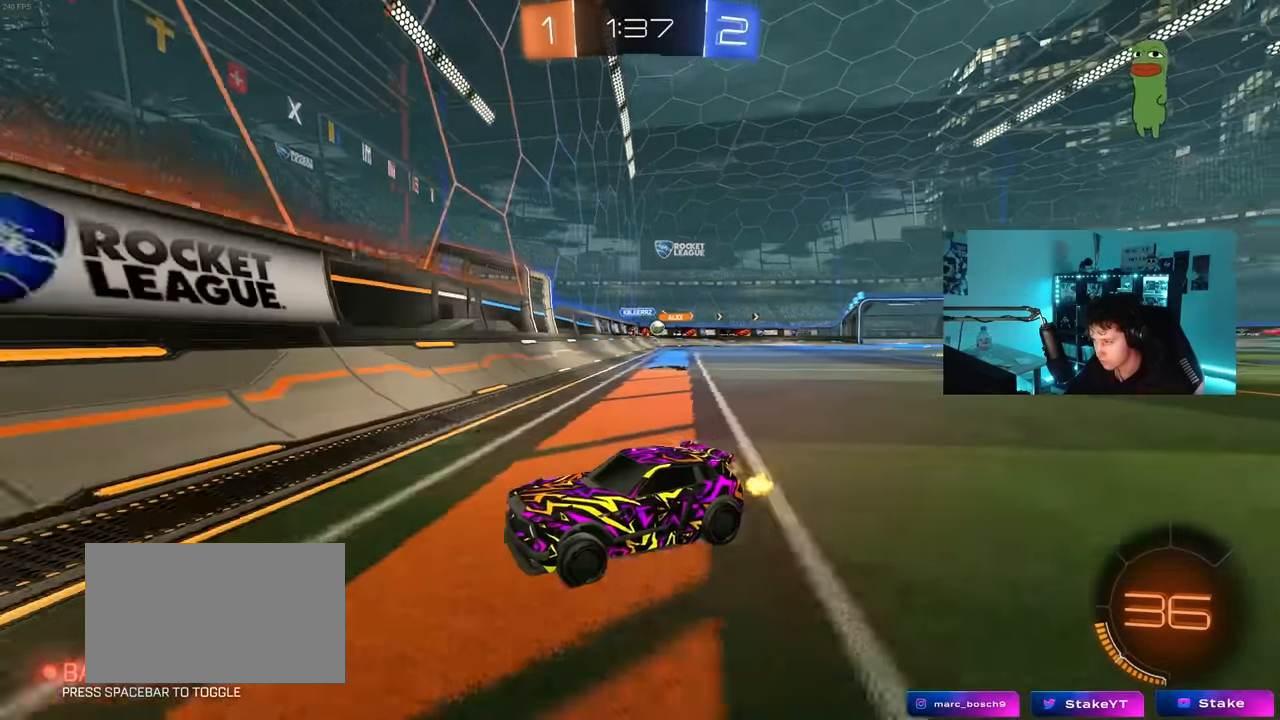
{"keys": ["d", "w"], "mouse": [], "mouse_move": "still", "events": [[17, "shift", "down"], [167, "shift", "up"], [400, "shift", "down"], [450, "shift", "up"]]}
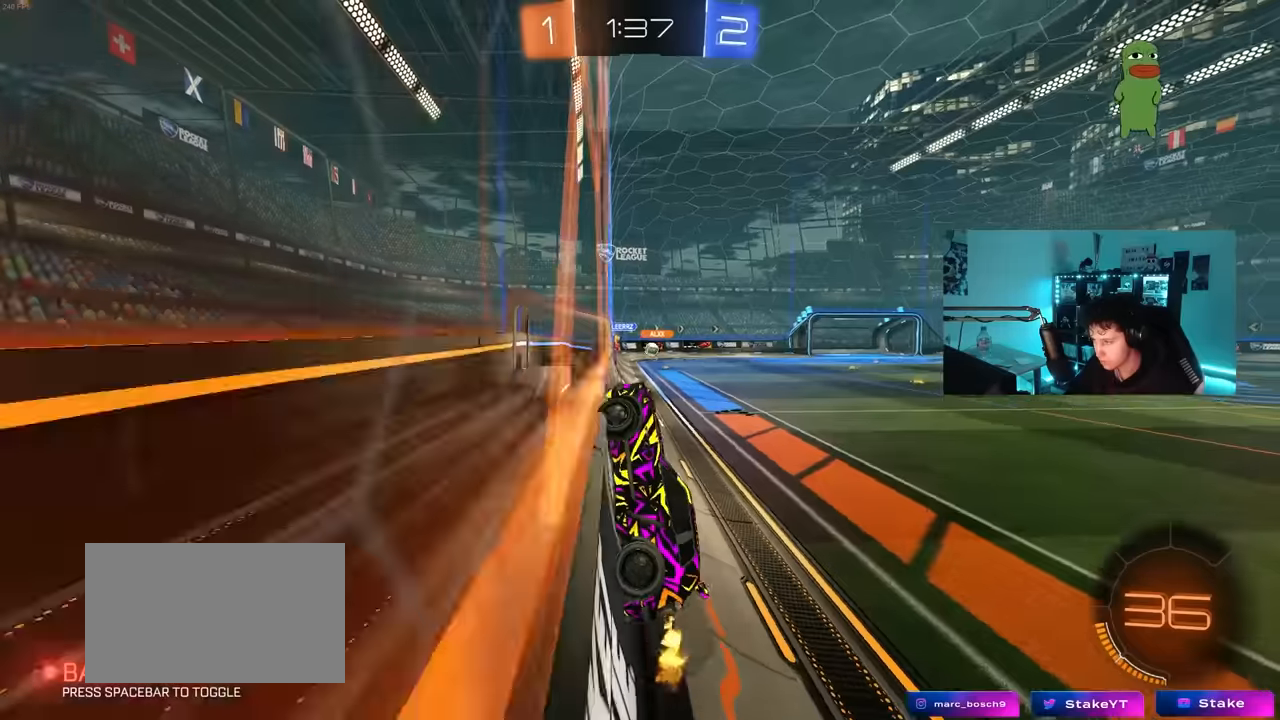
{"keys": ["d"], "mouse": [], "mouse_move": "still", "events": [[467, "w", "up"]]}
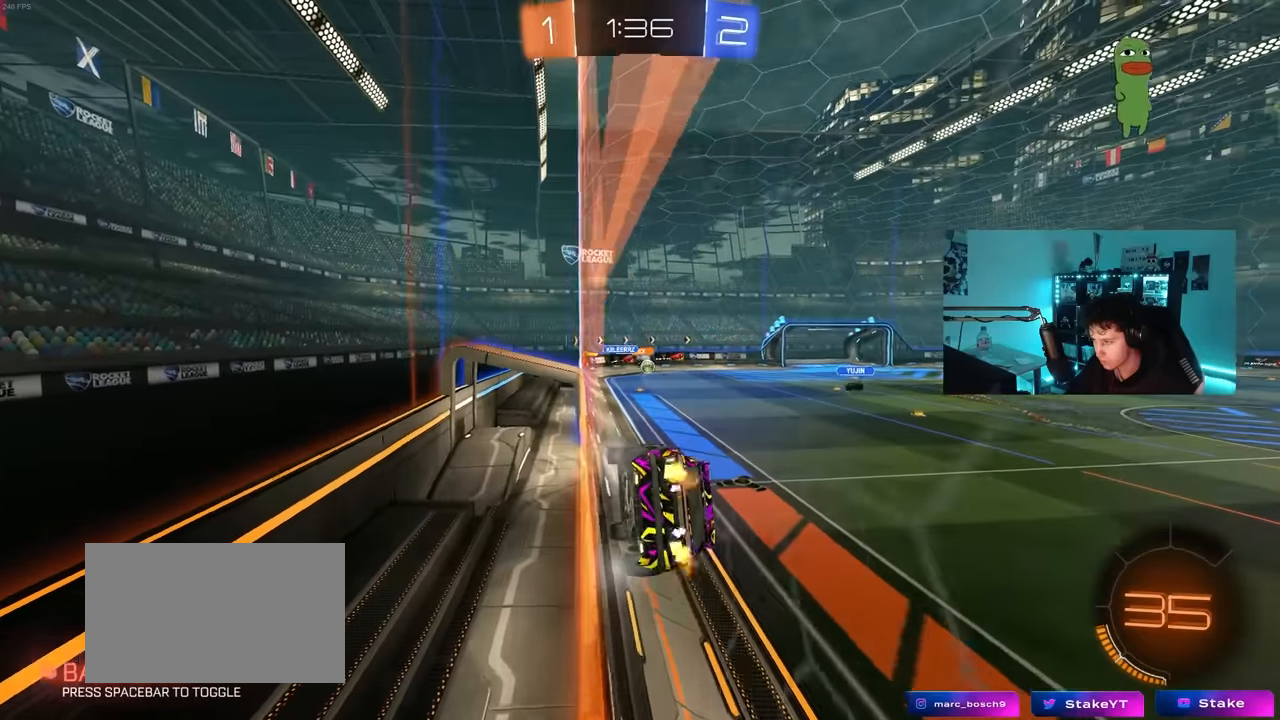
{"keys": [], "mouse": [], "mouse_move": "still", "events": [[17, "d", "up"], [17, "mouse_left", "down"], [67, "a", "down"], [67, "mouse_right", "down"], [67, "s", "down"], [67, "shift", "down"], [250, "mouse_left", "up"], [250, "mouse_right", "up"], [250, "shift", "up"], [334, "a", "up"], [384, "d", "down"], [384, "s", "up"], [484, "d", "up"]]}
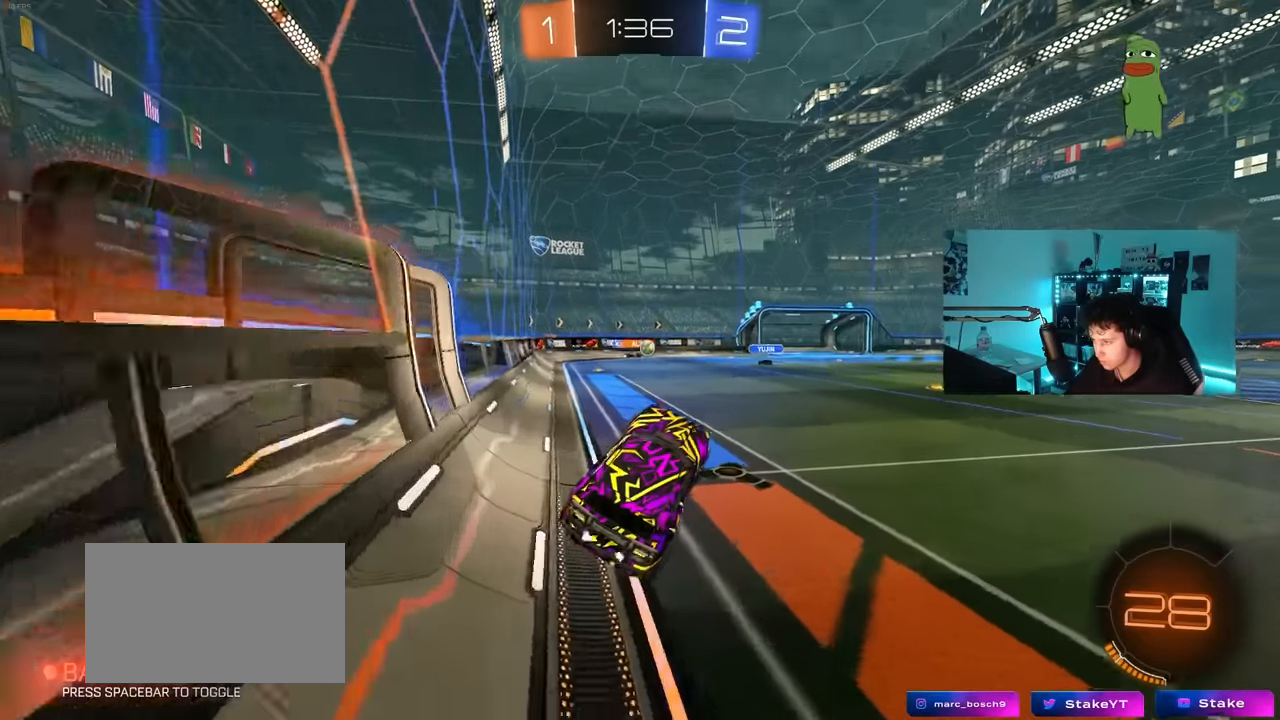
{"keys": ["d", "w"], "mouse": [], "mouse_move": "still", "events": [[167, "w", "down"], [200, "mouse_left", "down"], [217, "mouse_right", "down"], [300, "d", "down"], [350, "mouse_right", "up"], [500, "mouse_left", "up"]]}
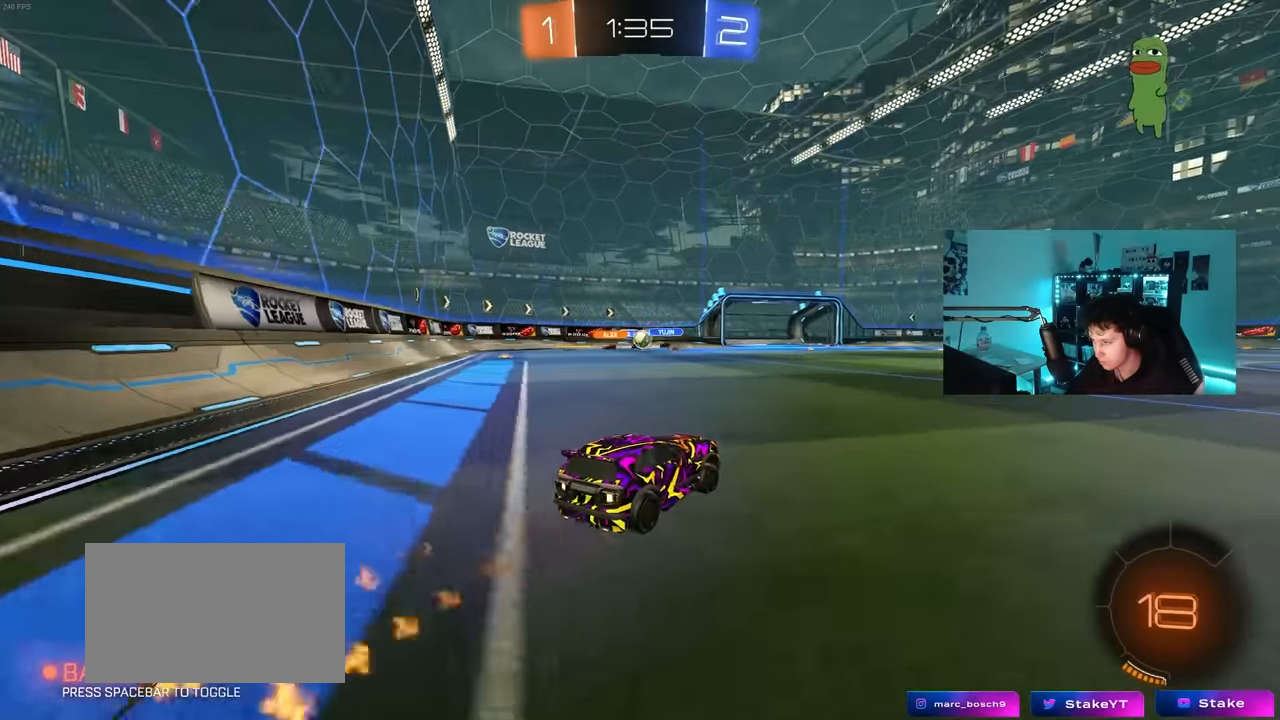
{"keys": ["w"], "mouse": [], "mouse_move": "still", "events": [[34, "d", "up"]]}
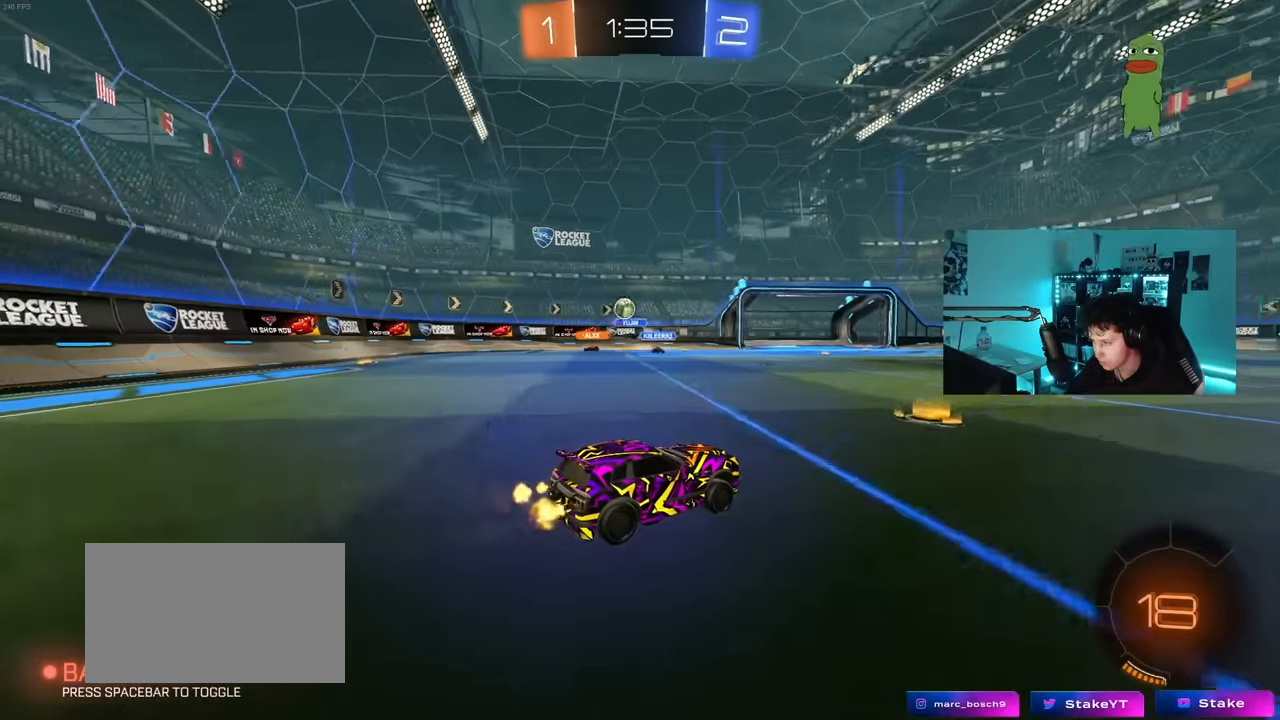
{"keys": ["a", "w"], "mouse": [], "mouse_move": "still", "events": [[67, "a", "down"], [150, "w", "up"], [200, "s", "down"], [284, "s", "up"], [384, "w", "down"]]}
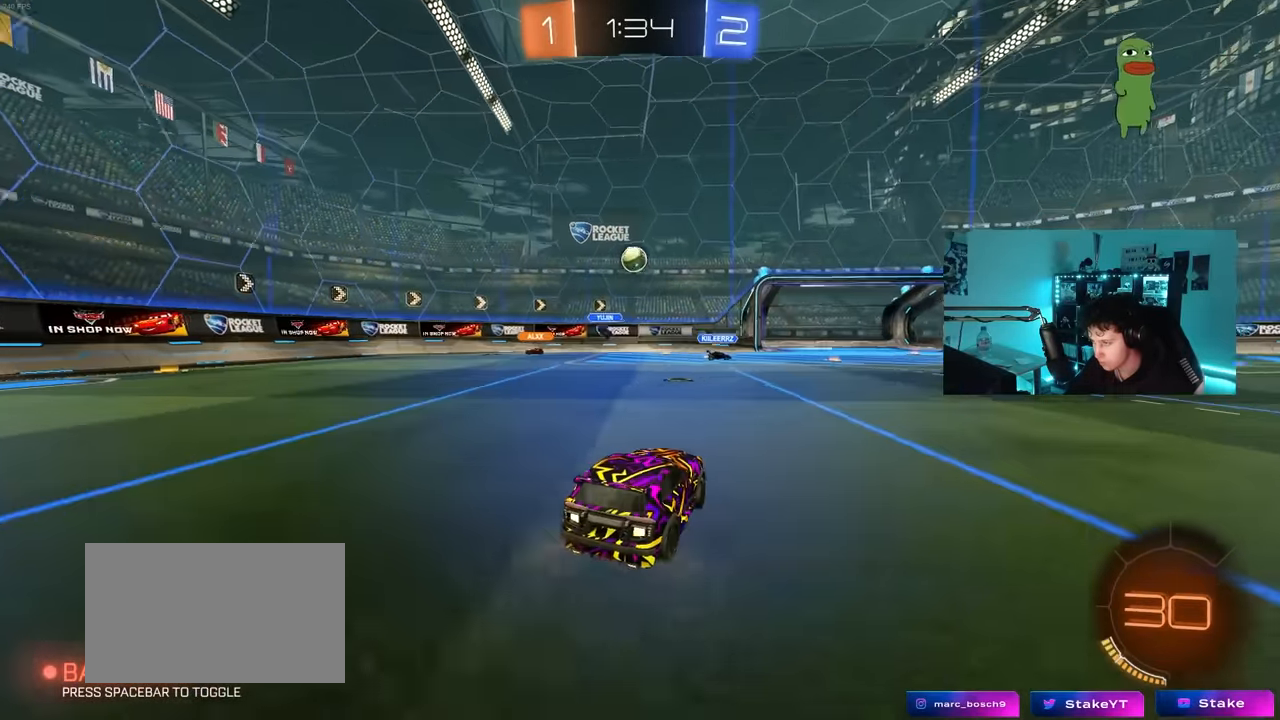
{"keys": [], "mouse": [], "mouse_move": "up", "events": [[34, "a", "up"], [84, "mouse_left", "down"], [217, "w", "up"], [267, "d", "down"], [267, "mouse_right", "down"], [317, "d", "up"], [317, "s", "down"], [350, "a", "down"], [450, "mouse_left", "up"], [450, "mouse_right", "up"], [450, "s", "up"], [500, "a", "up"]]}
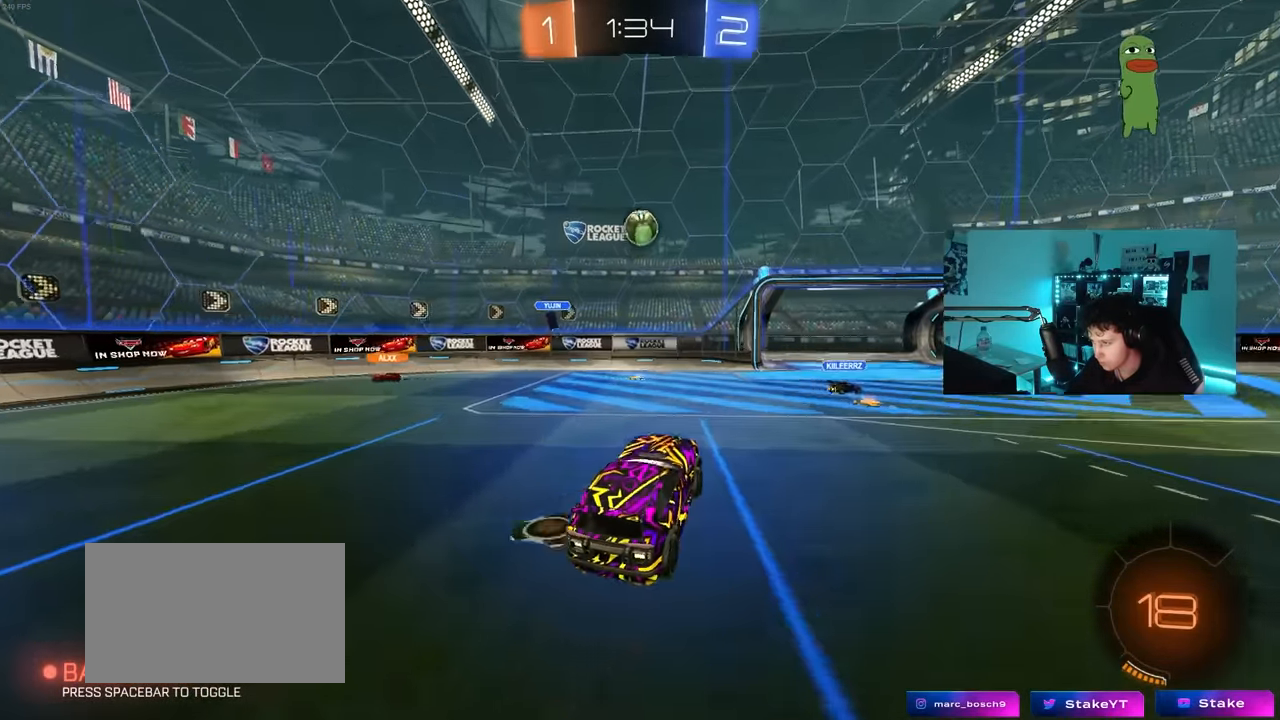
{"keys": ["a"], "mouse": ["left"], "mouse_move": "still", "events": [[34, "mouse_right", "down"], [184, "a", "down"], [184, "mouse_right", "up"], [234, "s", "down"], [284, "shift", "down"], [334, "a", "up"], [334, "s", "up"], [367, "shift", "up"], [417, "a", "down"], [417, "mouse_left", "down"]]}
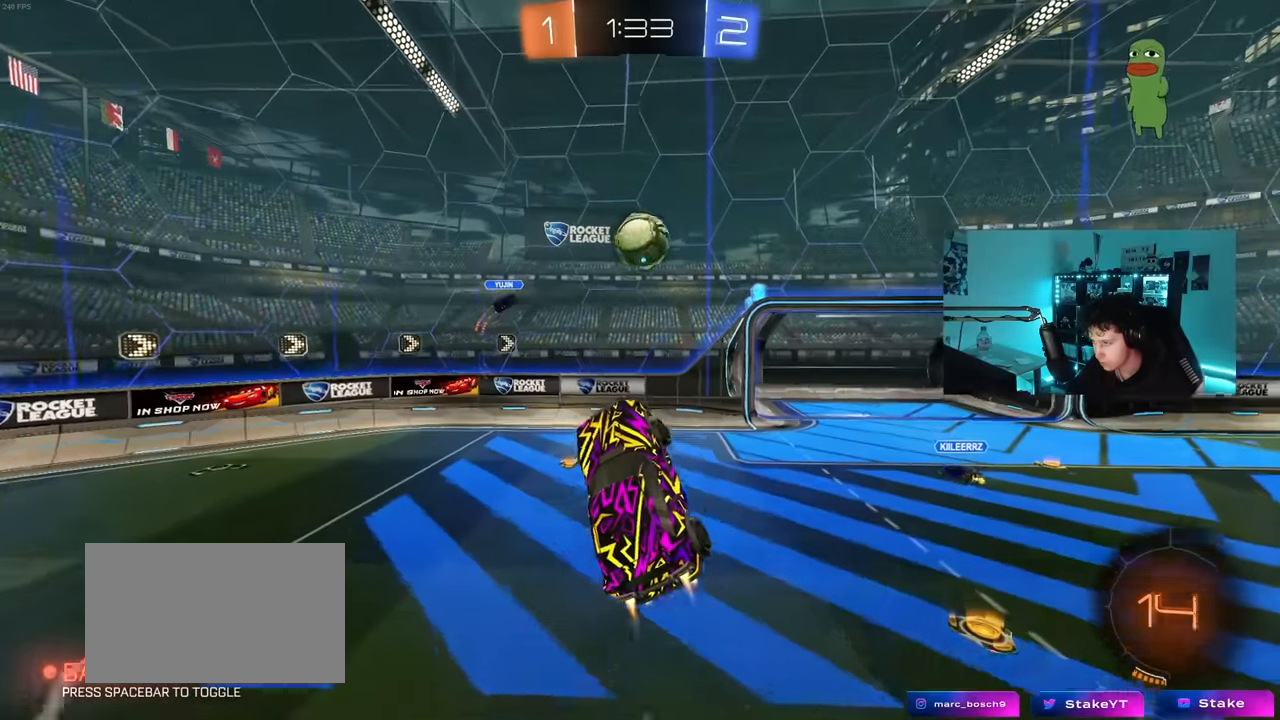
{"keys": ["d", "shift"], "mouse": [], "mouse_move": "left", "events": [[17, "a", "up"], [17, "d", "down"], [17, "w", "down"], [200, "mouse_left", "up"], [200, "w", "up"], [300, "w", "down"], [384, "shift", "down"], [434, "w", "up"]]}
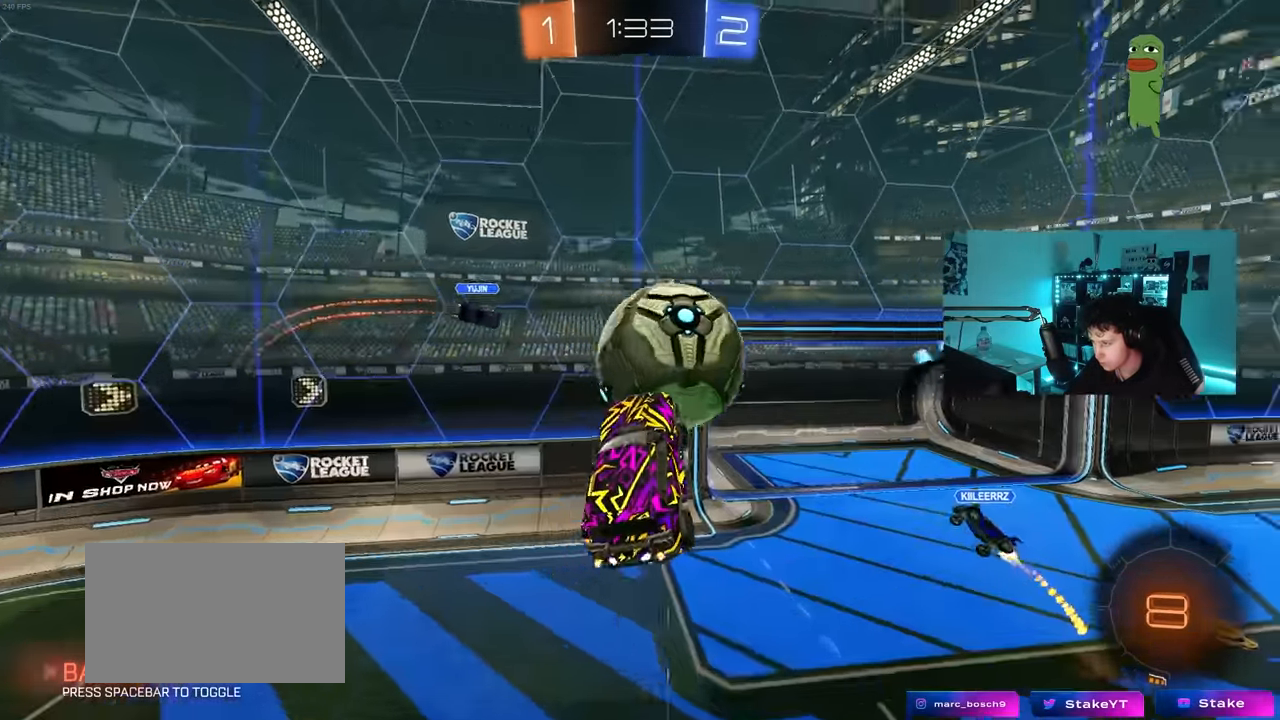
{"keys": ["a", "shift"], "mouse": [], "mouse_move": "still", "events": [[317, "shift", "up"], [350, "a", "down"], [350, "s", "down"], [400, "d", "up"], [400, "shift", "down"], [450, "s", "up"]]}
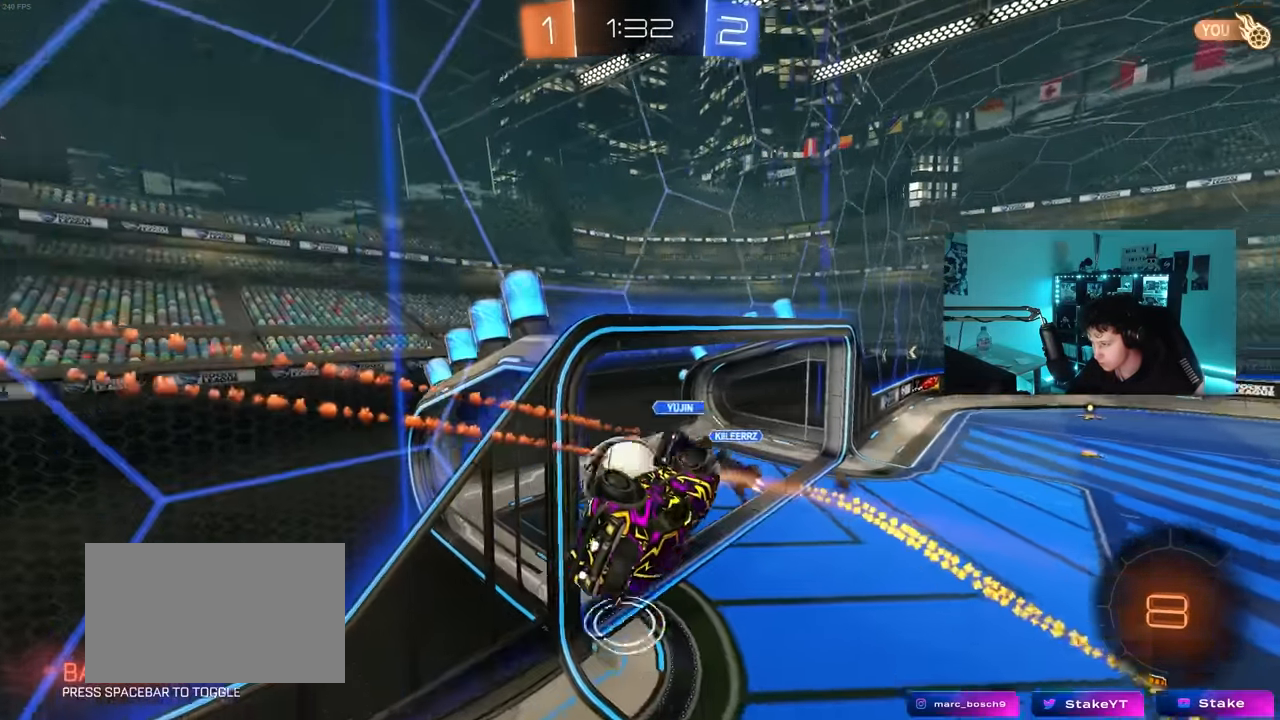
{"keys": [], "mouse": [], "mouse_move": "still", "events": [[84, "shift", "up"], [134, "w", "down"], [234, "a", "up"], [467, "w", "up"]]}
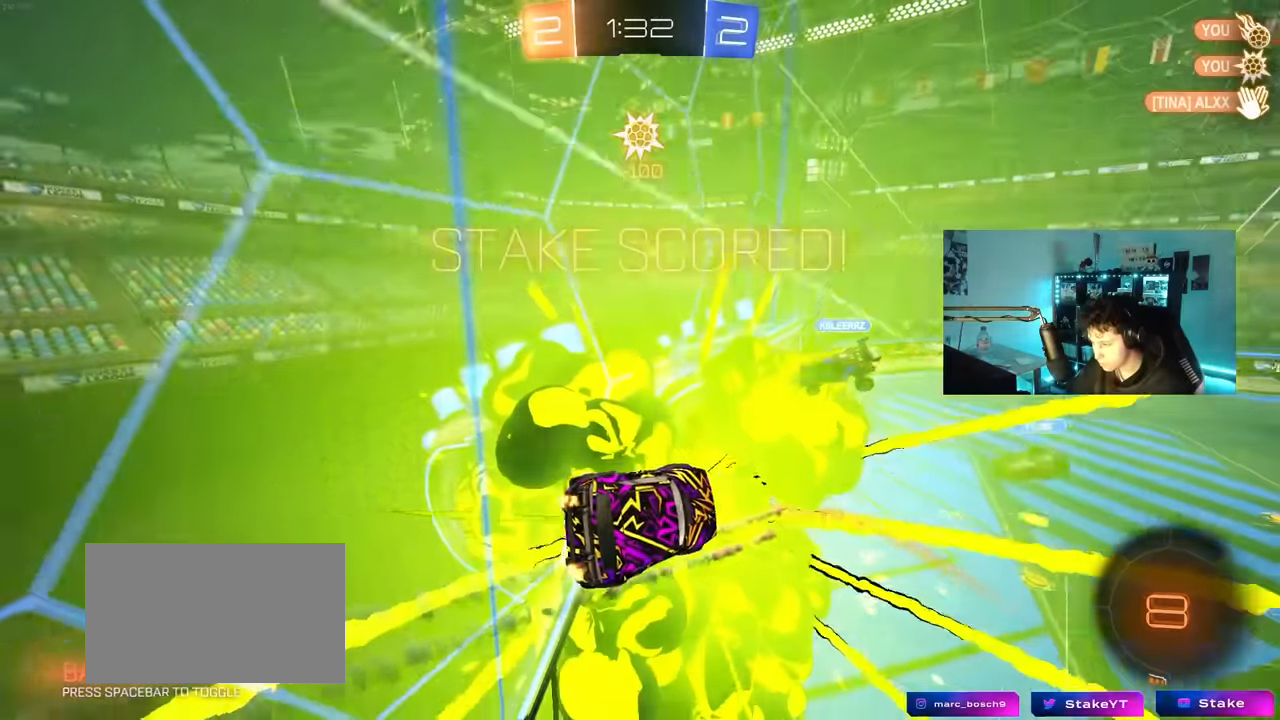
{"keys": ["a", "shift", "w"], "mouse": [], "mouse_move": "still", "events": [[100, "space", "down"], [200, "shift", "down"], [234, "space", "up"], [300, "a", "down"], [384, "w", "down"]]}